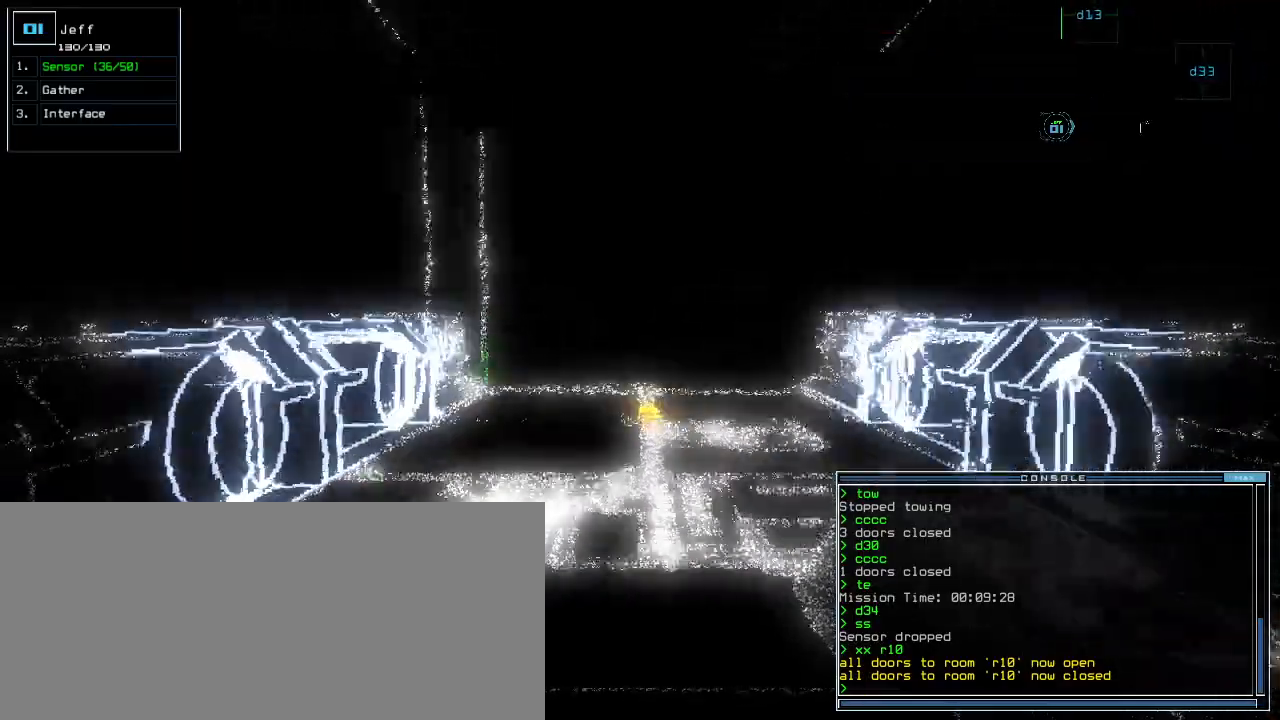
Gameplay with keyboard; each line is a JSON object with the keys held at the frame after it. "events" lists presses ("down") and releases ("up") of ".", "0", "1", "2", "3", "4", "5", "6", "7", "8", "9", "a", "b", "backspace", "c", "caps_lock", "comma", "ctrl_l", "ctrl_r", "d", "down", "e", "equals", "escape", "f", "g", "h", "i", "j", "k", "l", "left", "m", "minus", "n", "o", "p", "q", "quote", "r", "return", "right", "s", "semicolon", "shift_l", "shift_r", "space", "t", "tab", "tilde", "u", "up", "v", "w", "x", "y" and "z" between this image and that frame as [ms after this image, input, new state], when the widget could be followed in between. No other keys are recorded. Mouse input is not recorded.
{"keys": ["up"], "events": []}
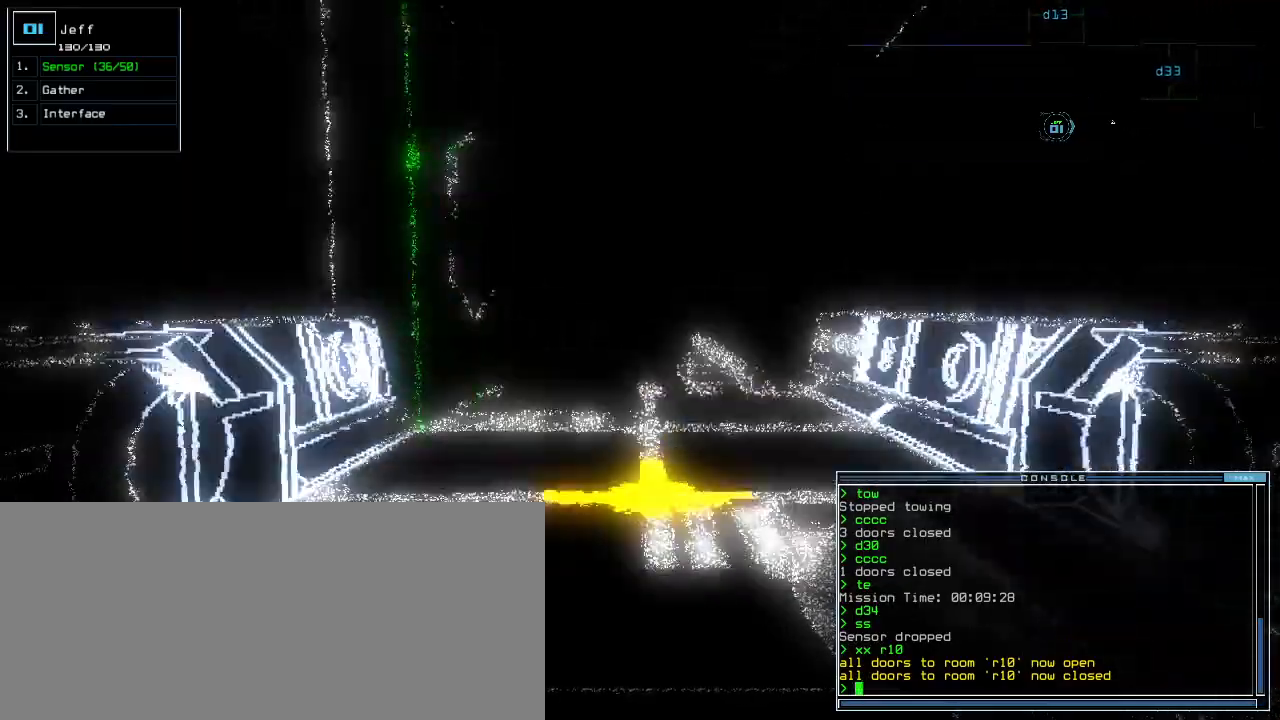
{"keys": ["g", "up"], "events": [[480, "g", "down"]]}
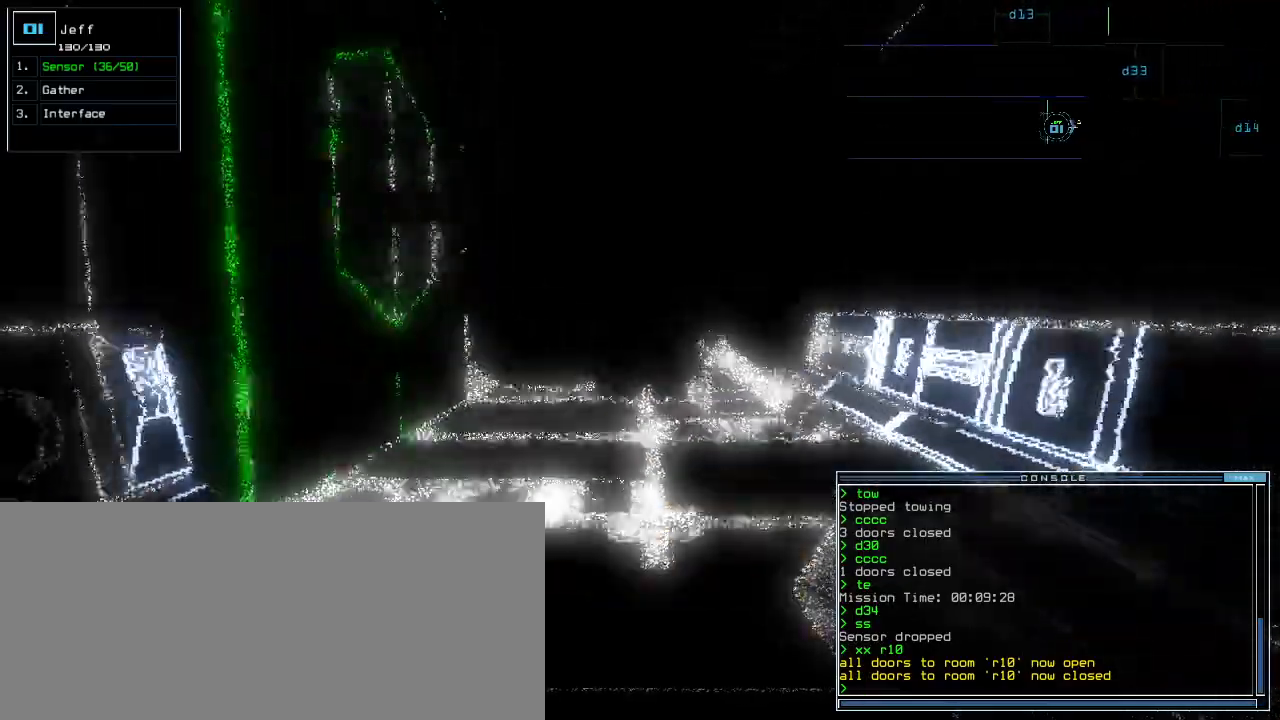
{"keys": ["up"], "events": [[40, "g", "up"], [100, "return", "down"], [180, "return", "up"], [420, "d", "down"], [460, "d", "up"]]}
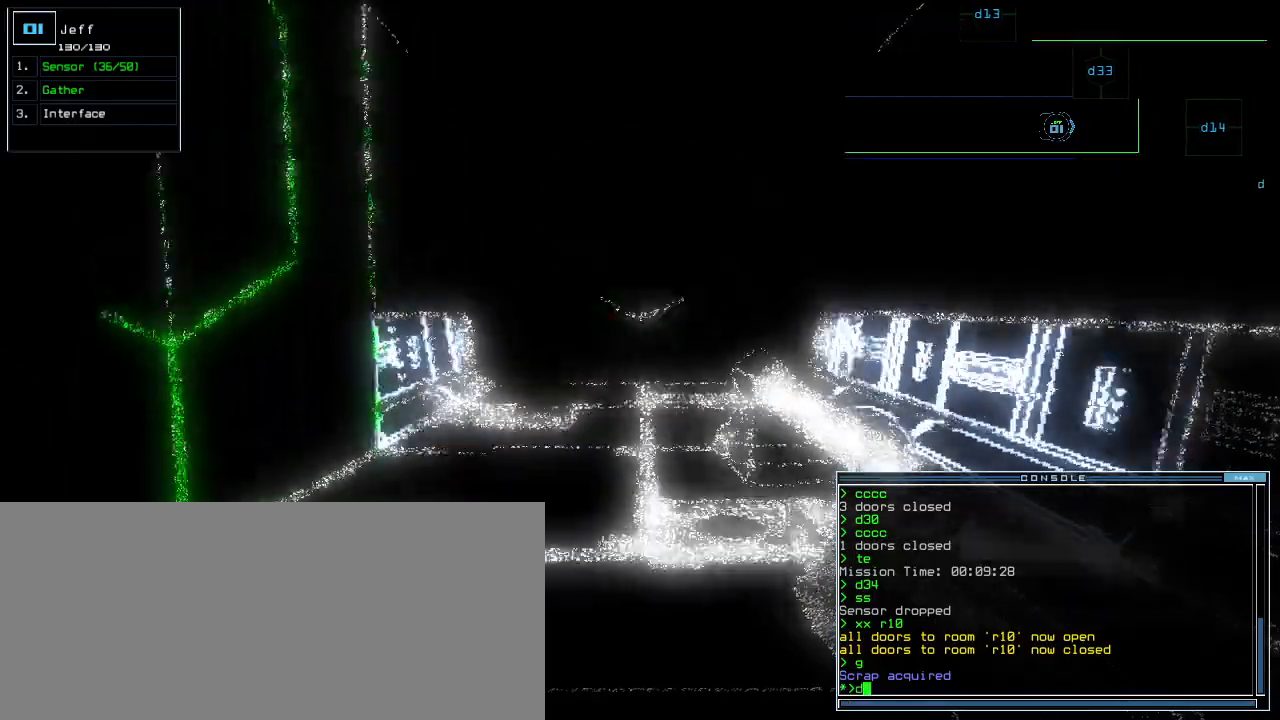
{"keys": ["up"]}
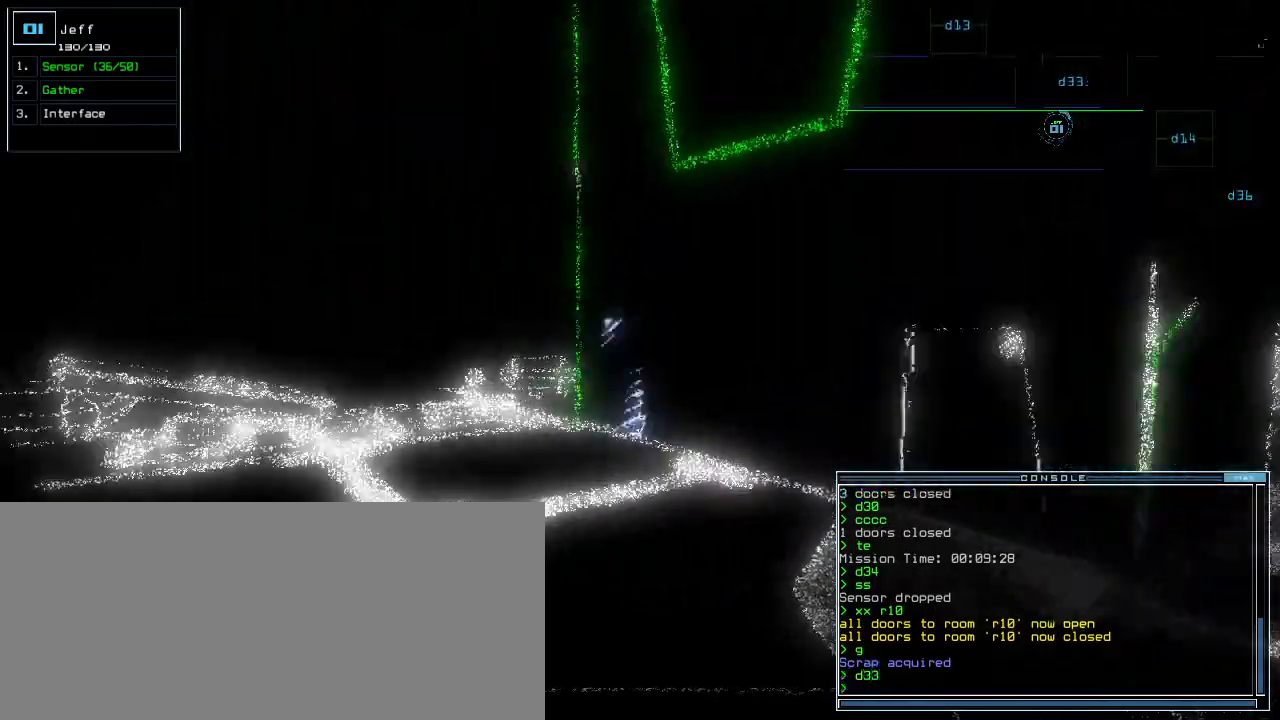
{"keys": [], "events": [[40, "left", "down"], [240, "left", "up"], [500, "up", "up"]]}
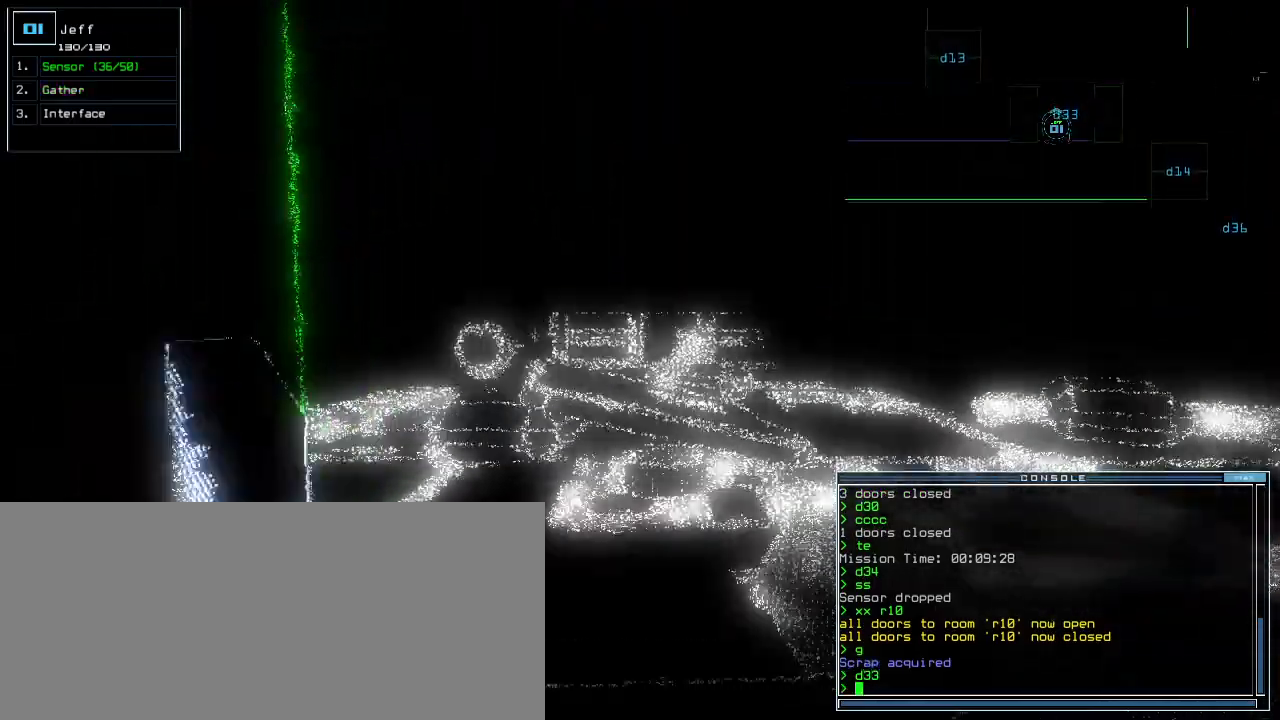
{"keys": [], "events": [[140, "space", "down"], [220, "space", "up"]]}
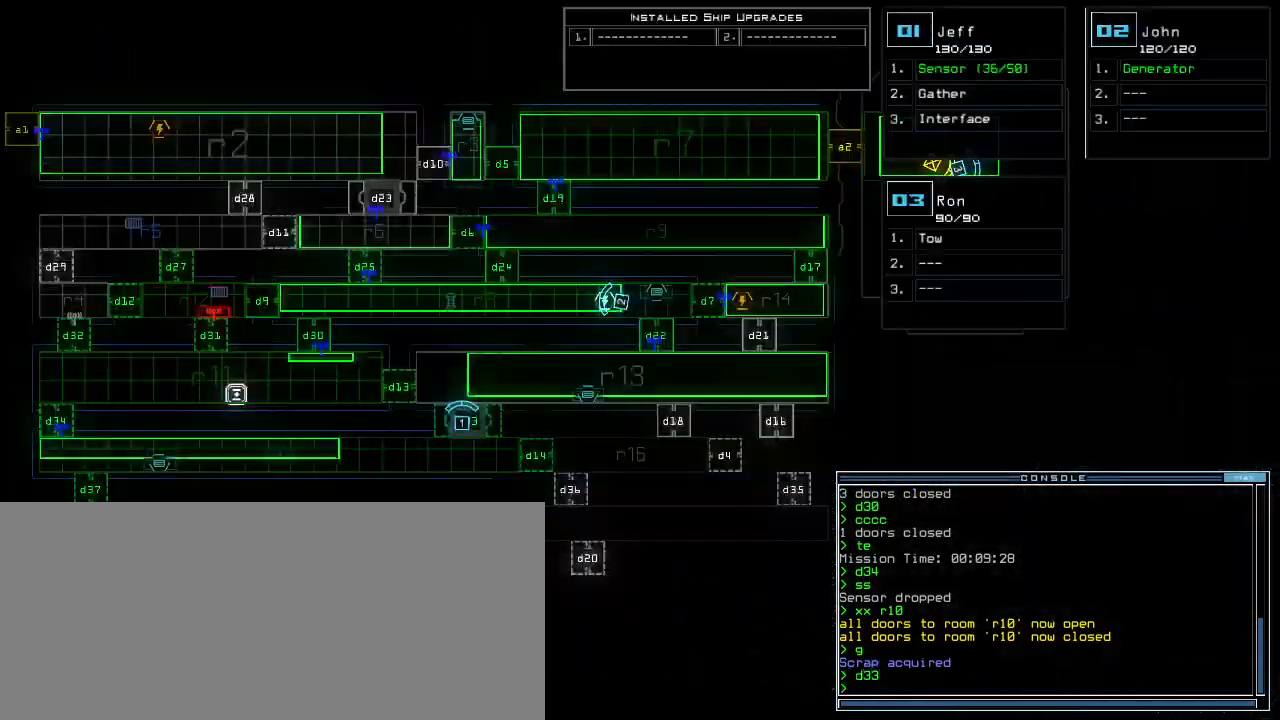
{"keys": [], "events": []}
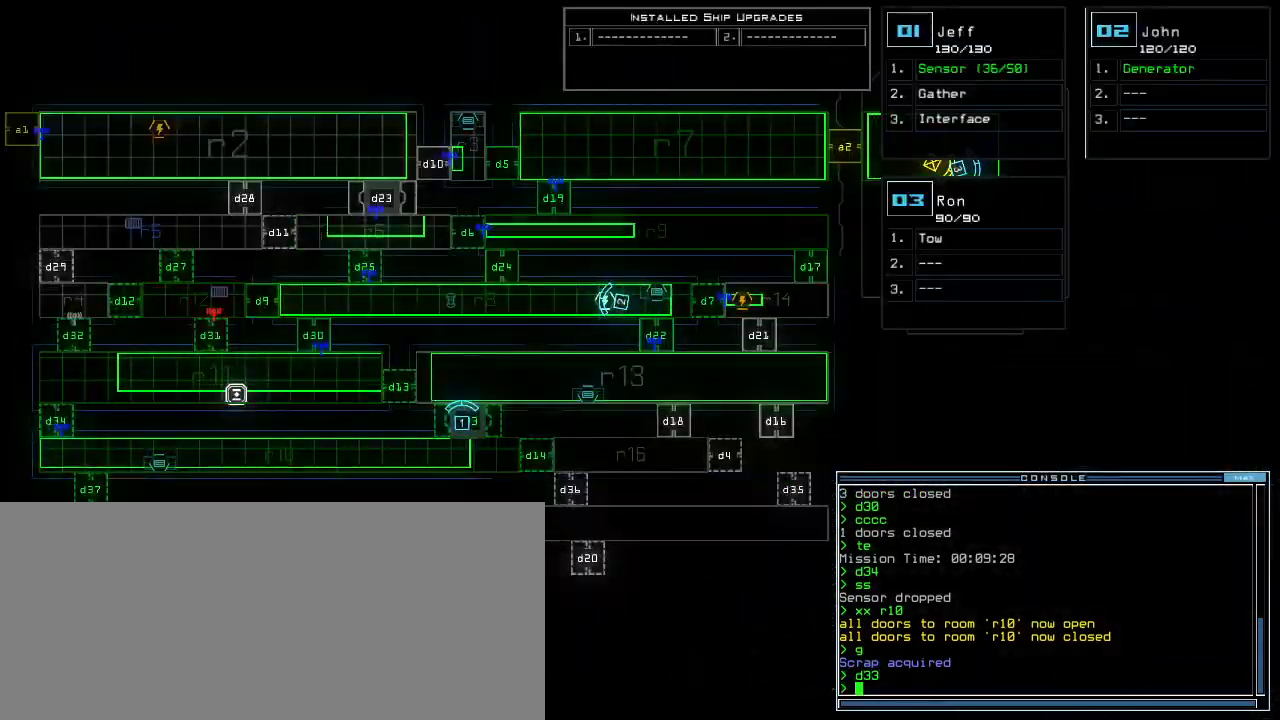
{"keys": [], "events": [[400, "d", "down"], [460, "d", "up"]]}